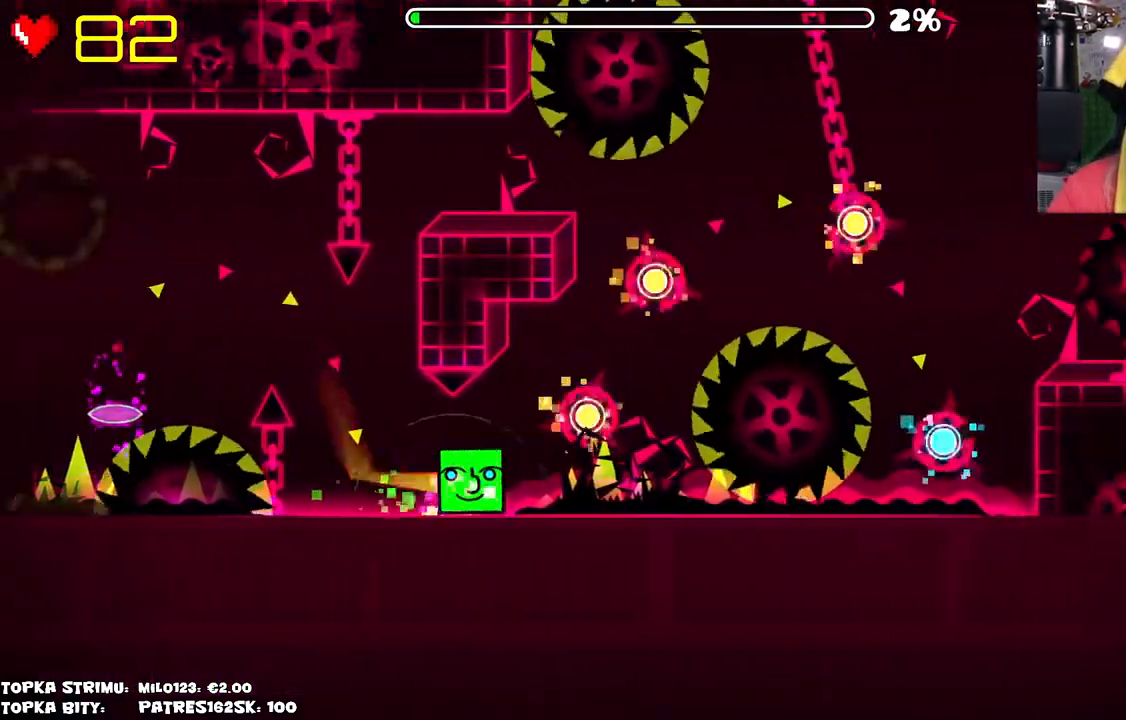
Gameplay with keyboard and mouse; each line is a JSON object with the keys and mouse buttons held at the frame after it. "events" lists presses ("down") and releases ("up") of "mouse_left", "mouse_wheel" and "mouse_right" between this image and that frame as [ms after this image, input, new state], when the widget could be followed in between. "mouse_left", "mouse_wheel", "mouse_right" = the "left", "wheel", "right" buttons of the "mouse" list. No other keys are recorded. "wheel" means that the mouse wheel is clicked or scrolled. Mouse movement is not recorded.
{"keys": [], "mouse": ["left"], "events": [[150, "mouse_left", "down"], [200, "mouse_left", "up"], [300, "mouse_left", "down"], [350, "mouse_left", "up"], [434, "mouse_left", "down"]]}
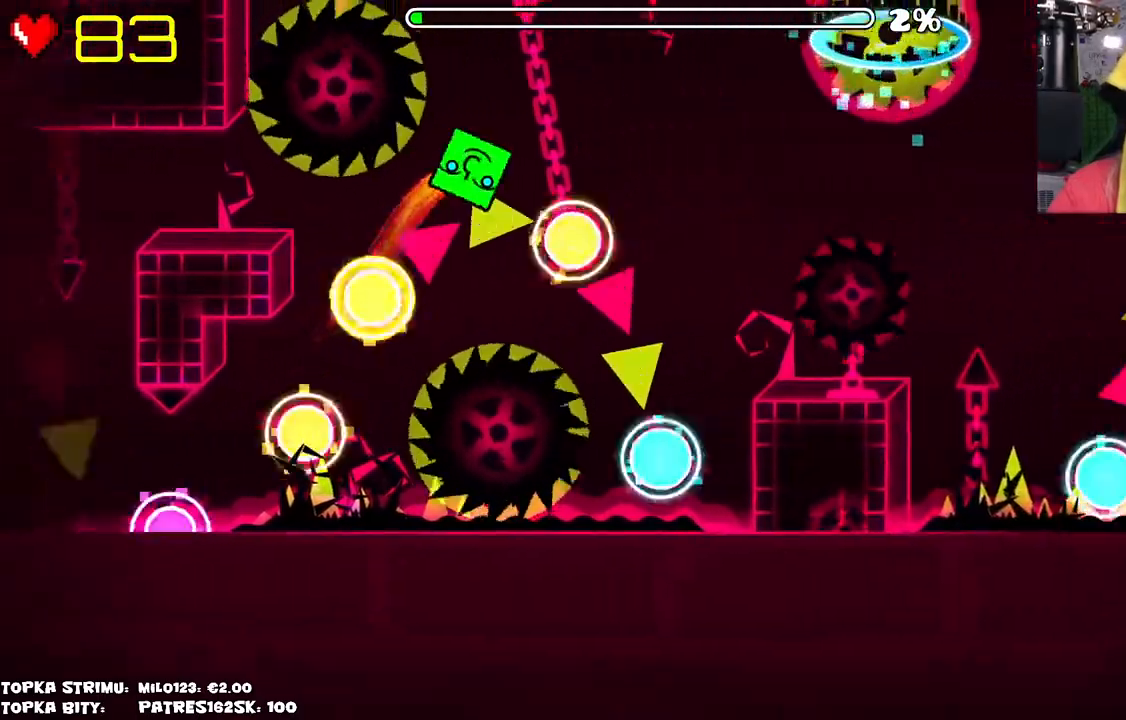
{"keys": [], "mouse": ["left"], "events": [[34, "mouse_left", "up"], [450, "mouse_left", "down"]]}
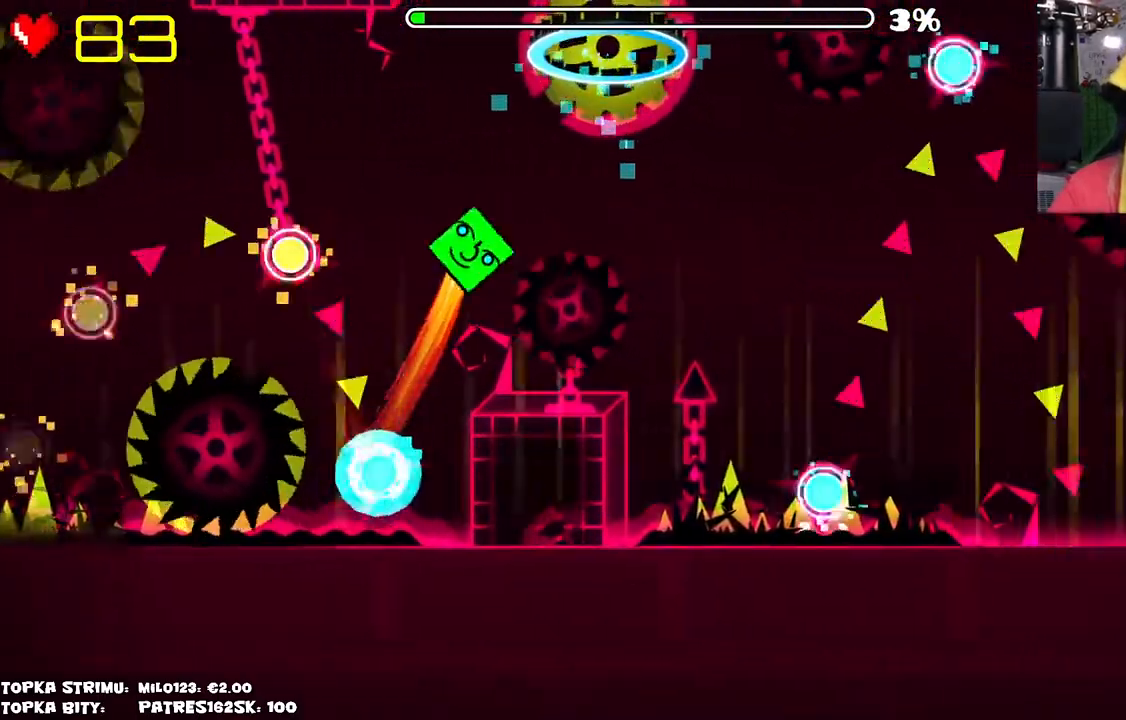
{"keys": [], "mouse": [], "events": [[100, "mouse_left", "up"]]}
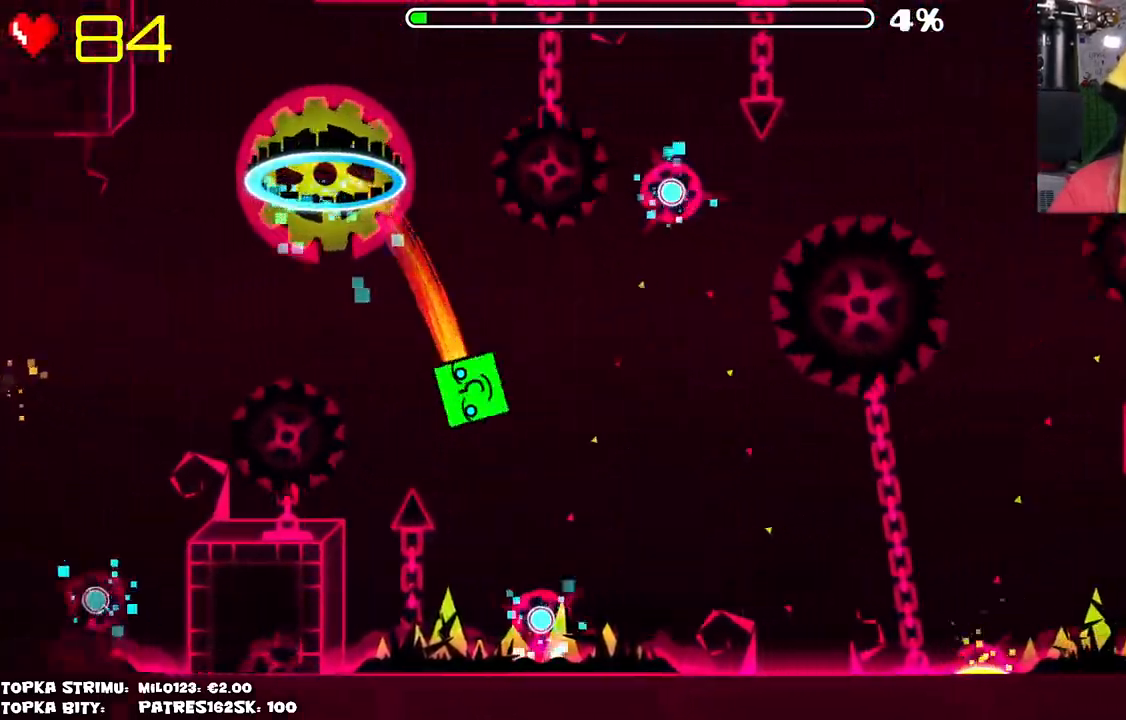
{"keys": [], "mouse": [], "events": [[100, "mouse_left", "down"], [334, "mouse_left", "up"]]}
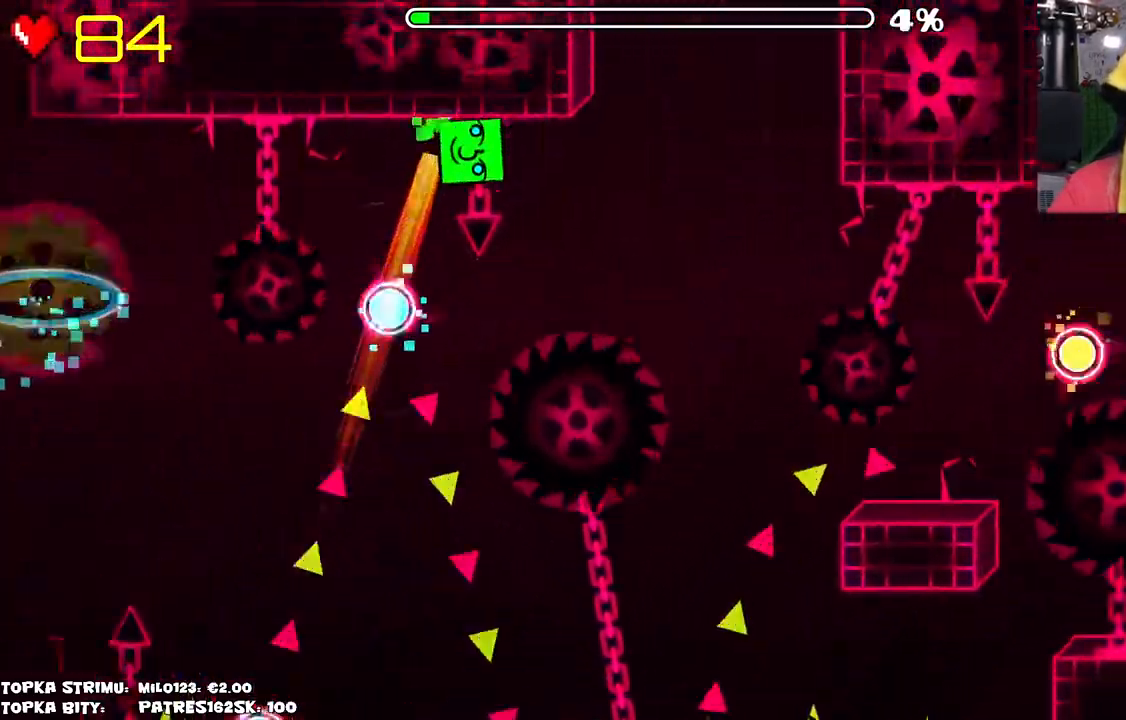
{"keys": [], "mouse": [], "events": [[367, "mouse_left", "down"], [450, "mouse_left", "up"]]}
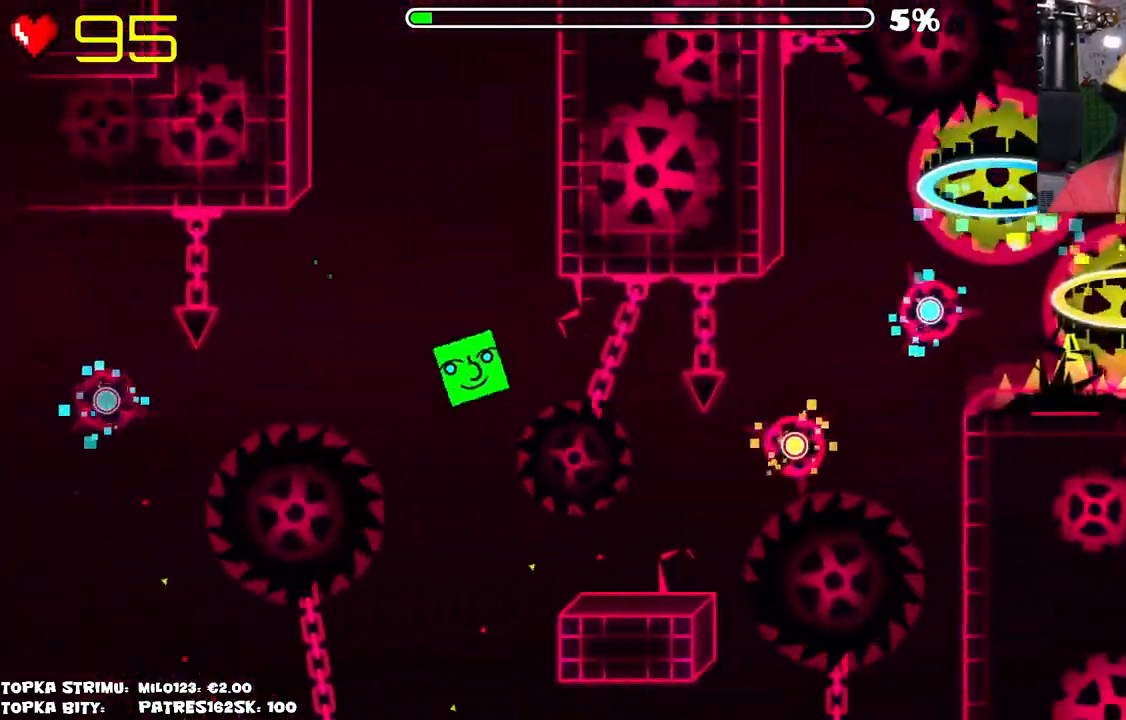
{"keys": [], "mouse": [], "events": []}
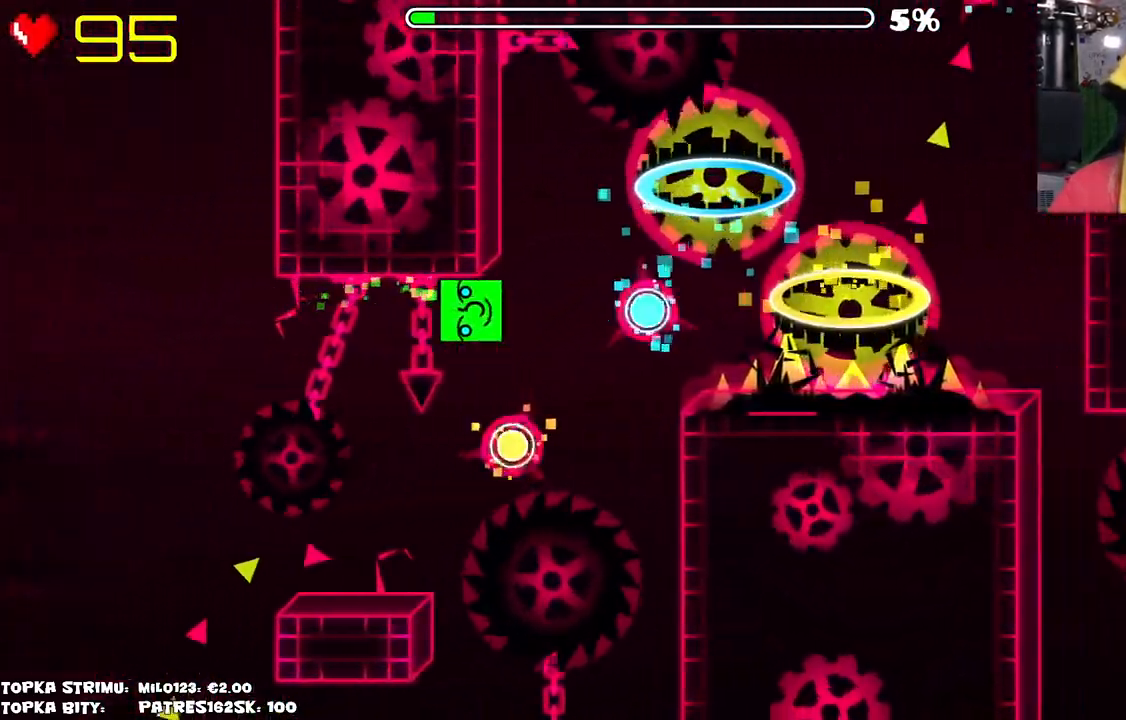
{"keys": [], "mouse": [], "events": []}
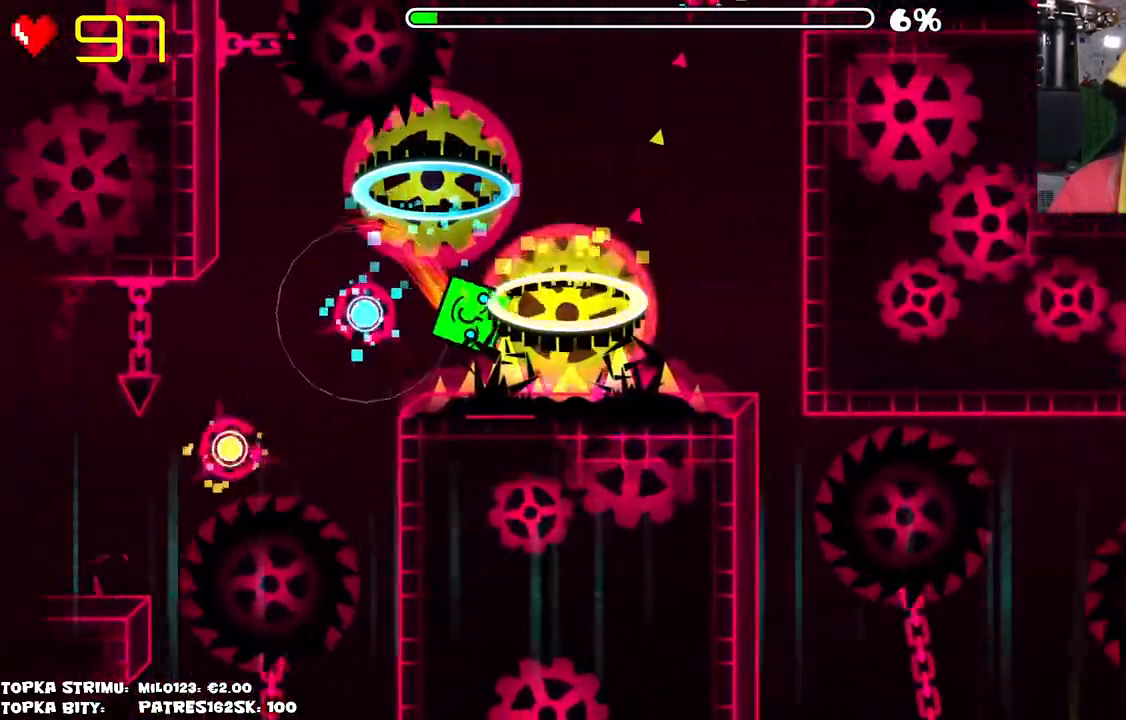
{"keys": [], "mouse": [], "events": []}
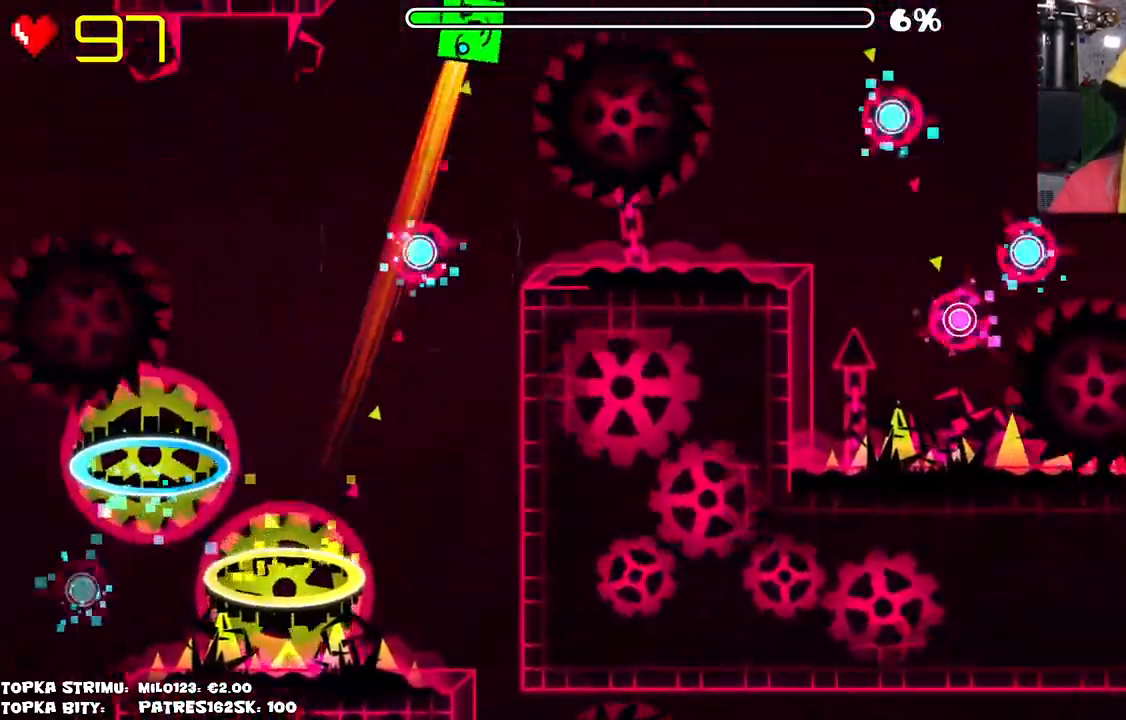
{"keys": [], "mouse": [], "events": [[234, "mouse_left", "down"], [384, "mouse_left", "up"]]}
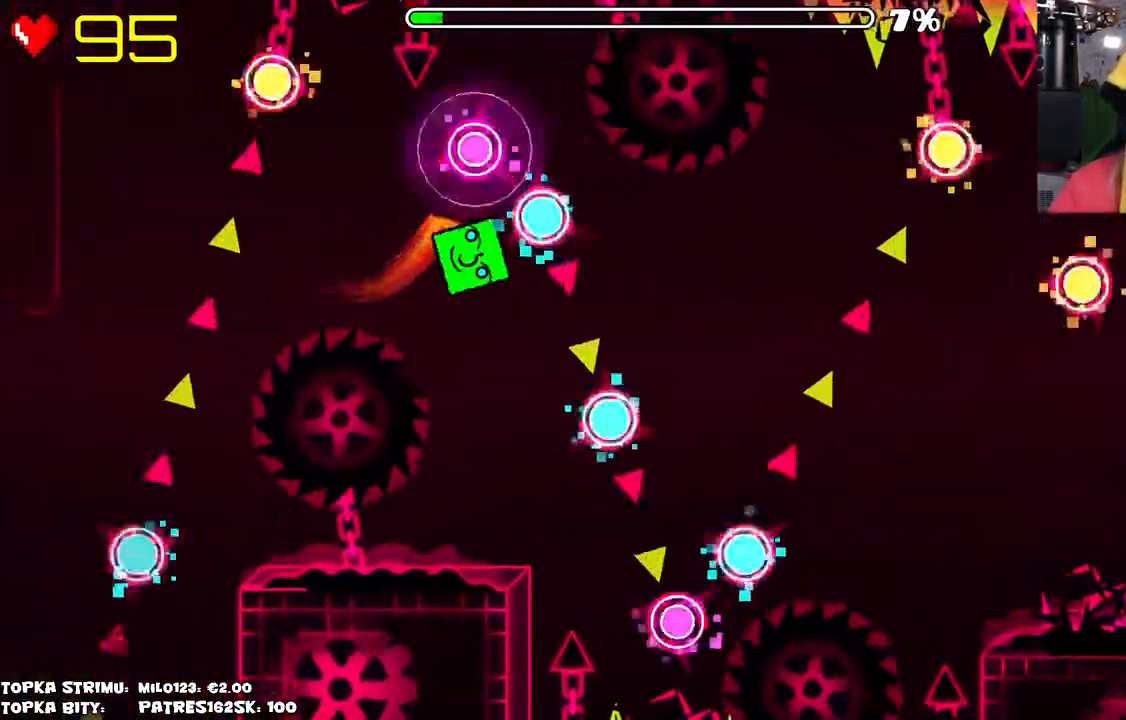
{"keys": [], "mouse": ["left"], "events": [[117, "mouse_left", "down"], [167, "mouse_left", "up"], [217, "mouse_left", "down"], [300, "mouse_left", "up"], [484, "mouse_left", "down"]]}
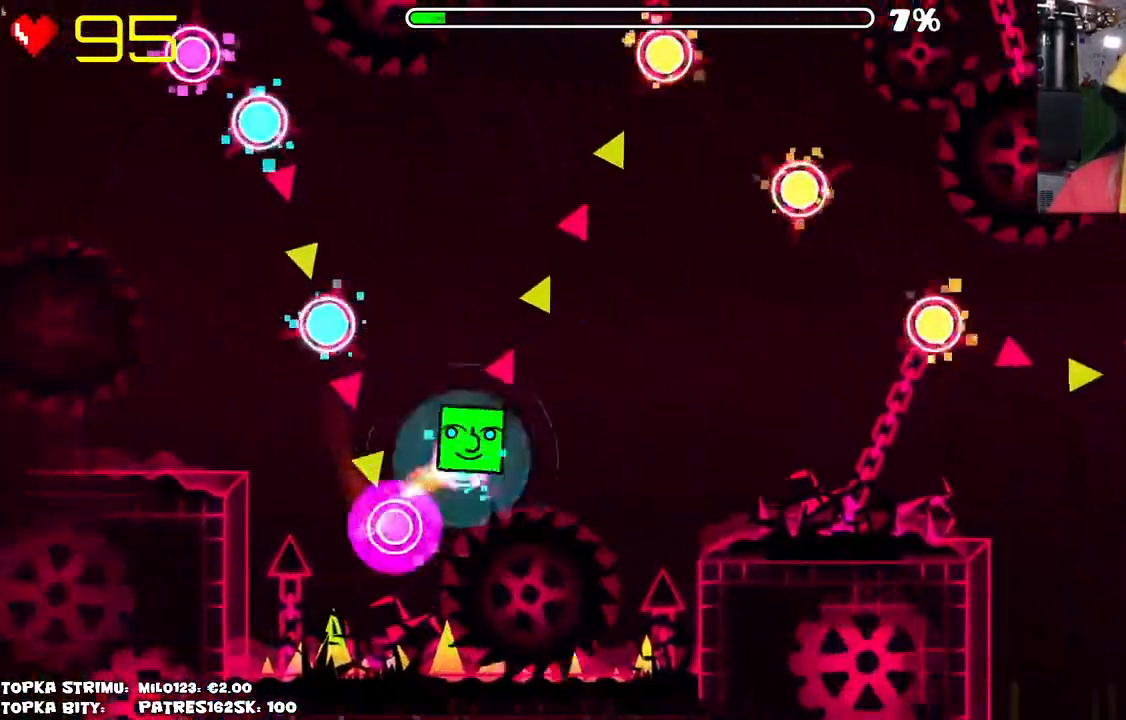
{"keys": [], "mouse": [], "events": [[34, "mouse_left", "up"], [84, "mouse_left", "down"], [217, "mouse_left", "up"], [400, "mouse_left", "down"], [500, "mouse_left", "up"]]}
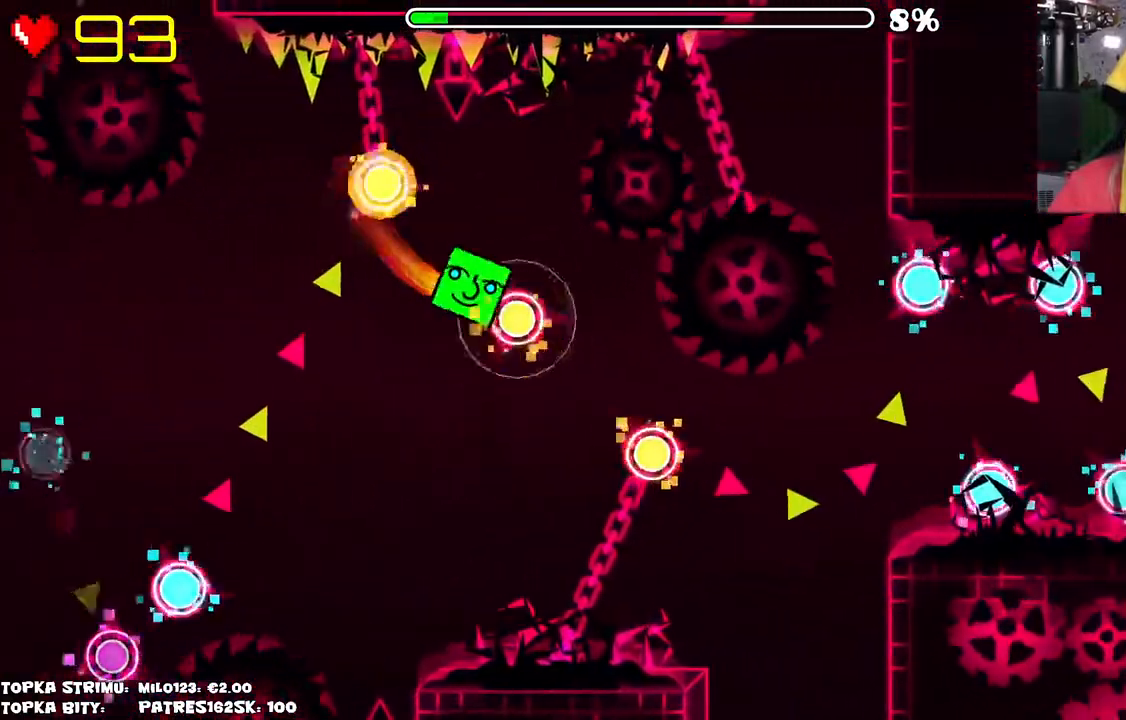
{"keys": [], "mouse": ["left"], "events": [[134, "mouse_left", "down"], [234, "mouse_left", "up"], [434, "mouse_left", "down"]]}
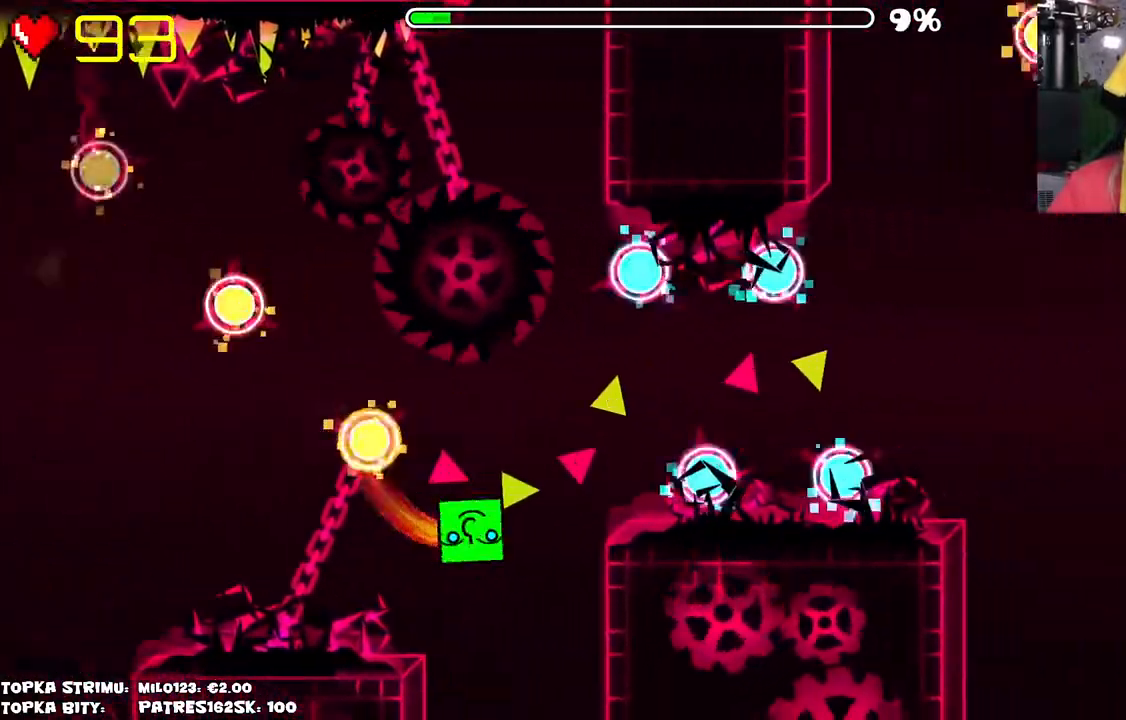
{"keys": [], "mouse": ["left"], "events": [[67, "mouse_left", "up"], [384, "mouse_left", "down"], [434, "mouse_left", "up"], [484, "mouse_left", "down"]]}
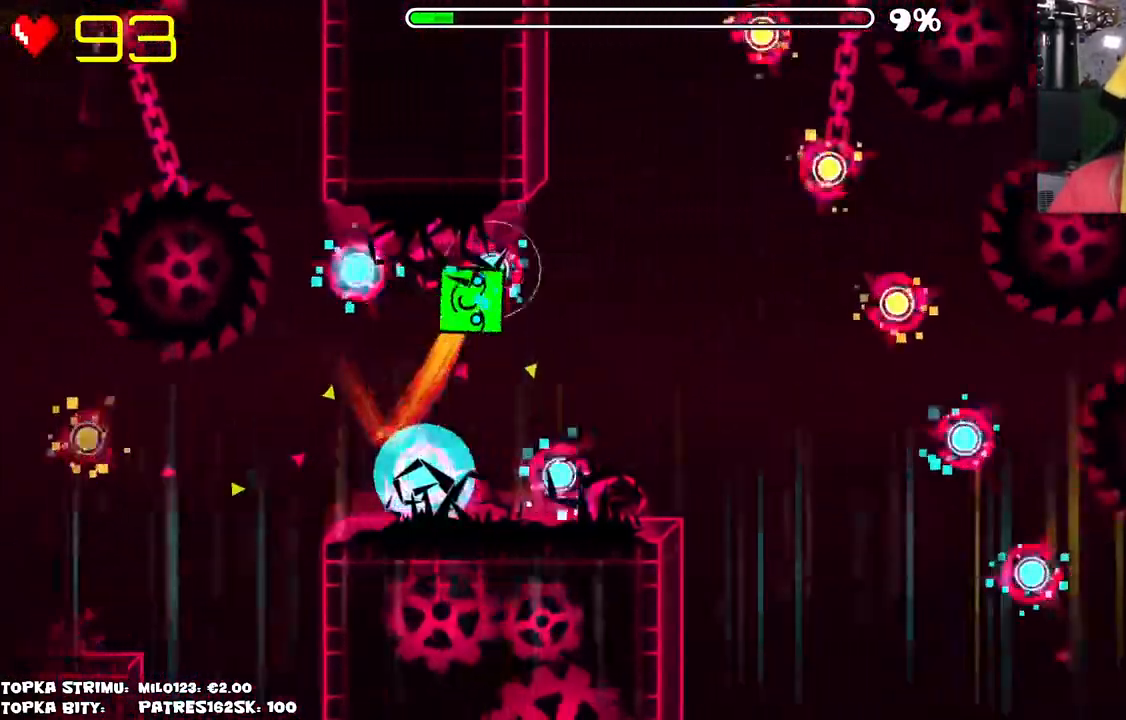
{"keys": [], "mouse": [], "events": [[67, "mouse_left", "up"], [134, "mouse_left", "down"], [267, "mouse_left", "up"], [300, "mouse_left", "down"], [400, "mouse_left", "up"]]}
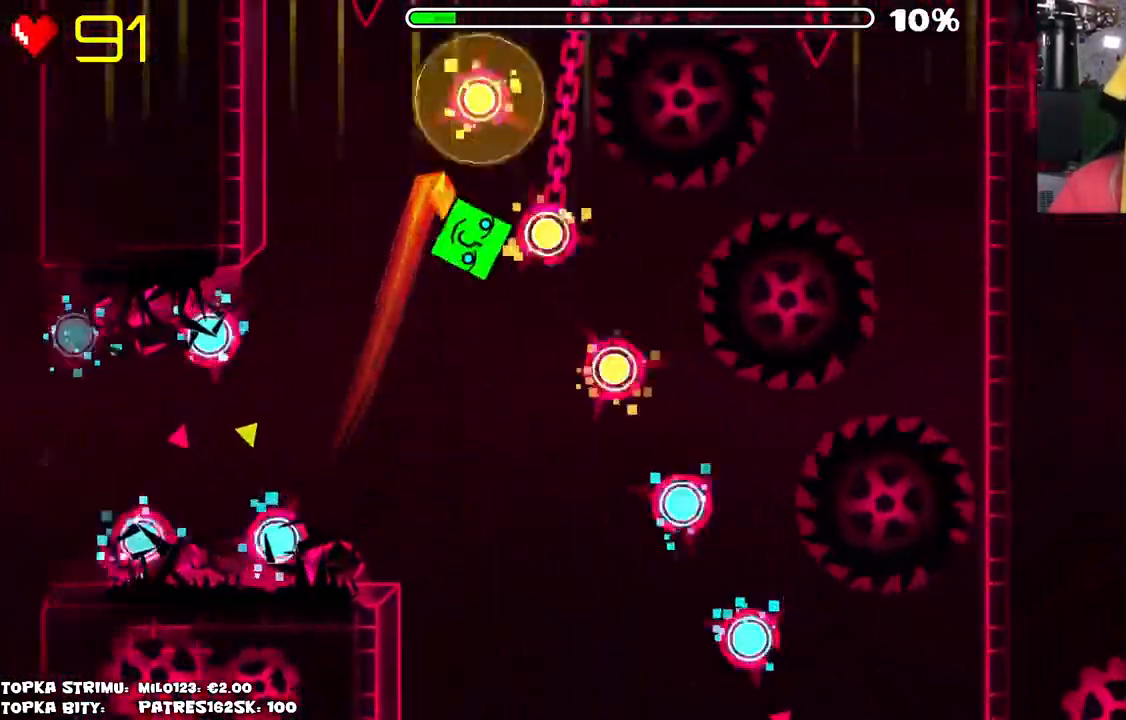
{"keys": [], "mouse": [], "events": []}
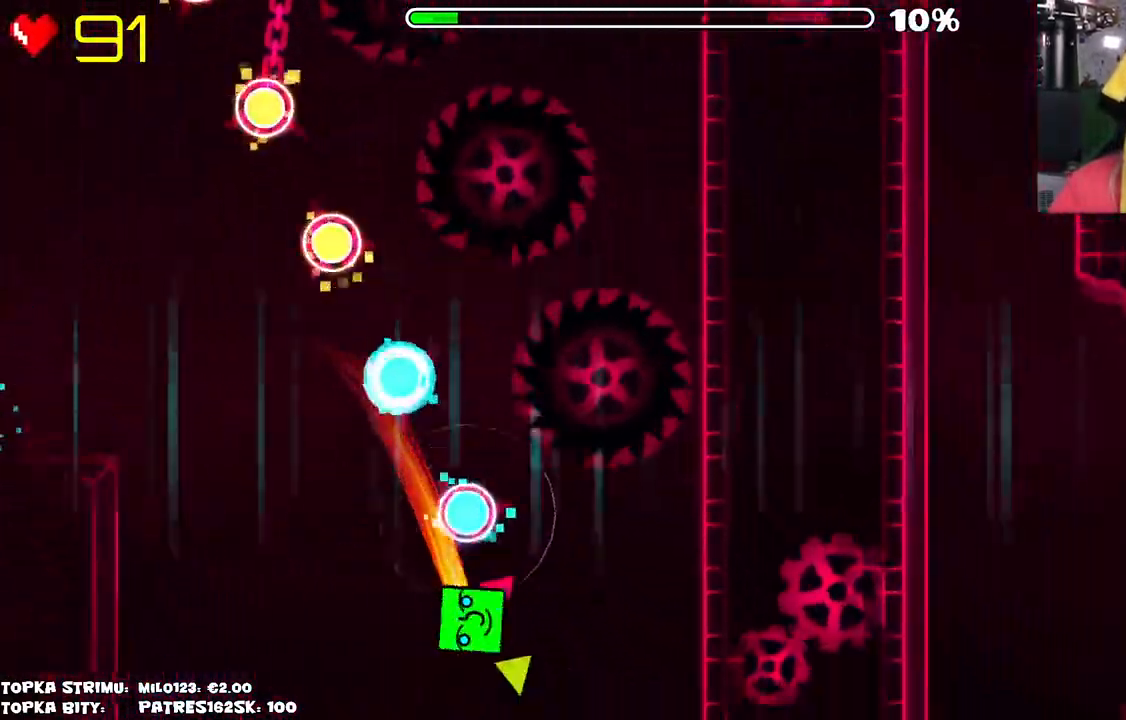
{"keys": [], "mouse": [], "events": []}
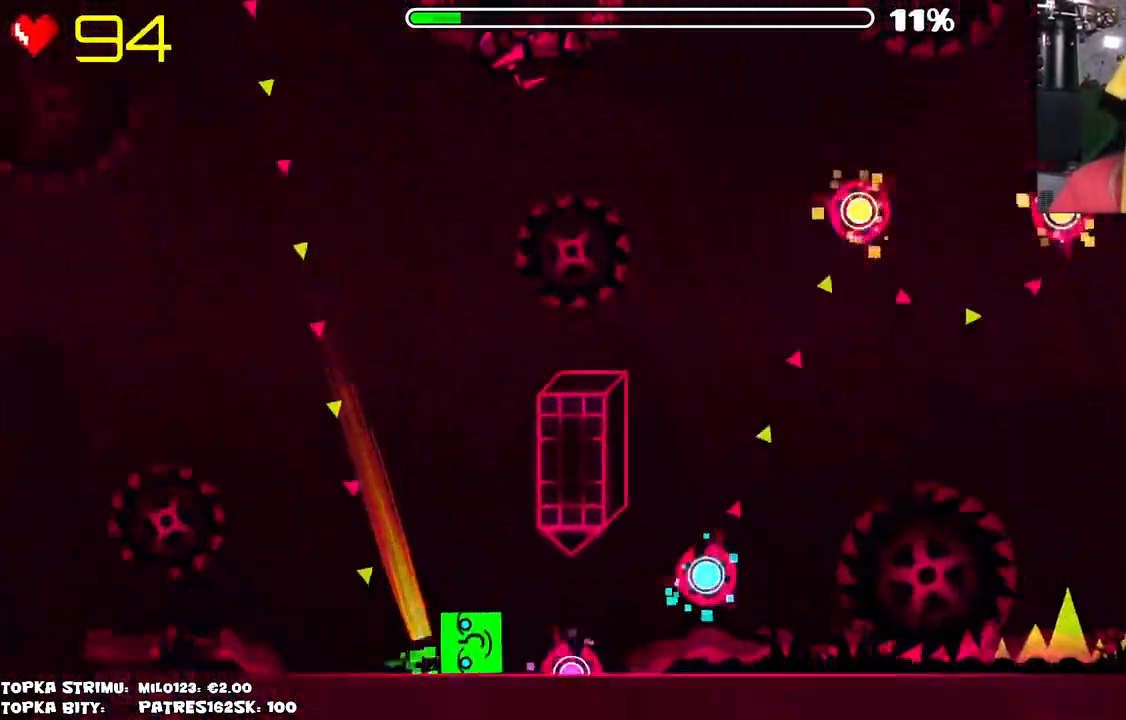
{"keys": [], "mouse": ["left"], "events": [[367, "mouse_left", "down"], [400, "mouse_left", "up"], [450, "mouse_left", "down"]]}
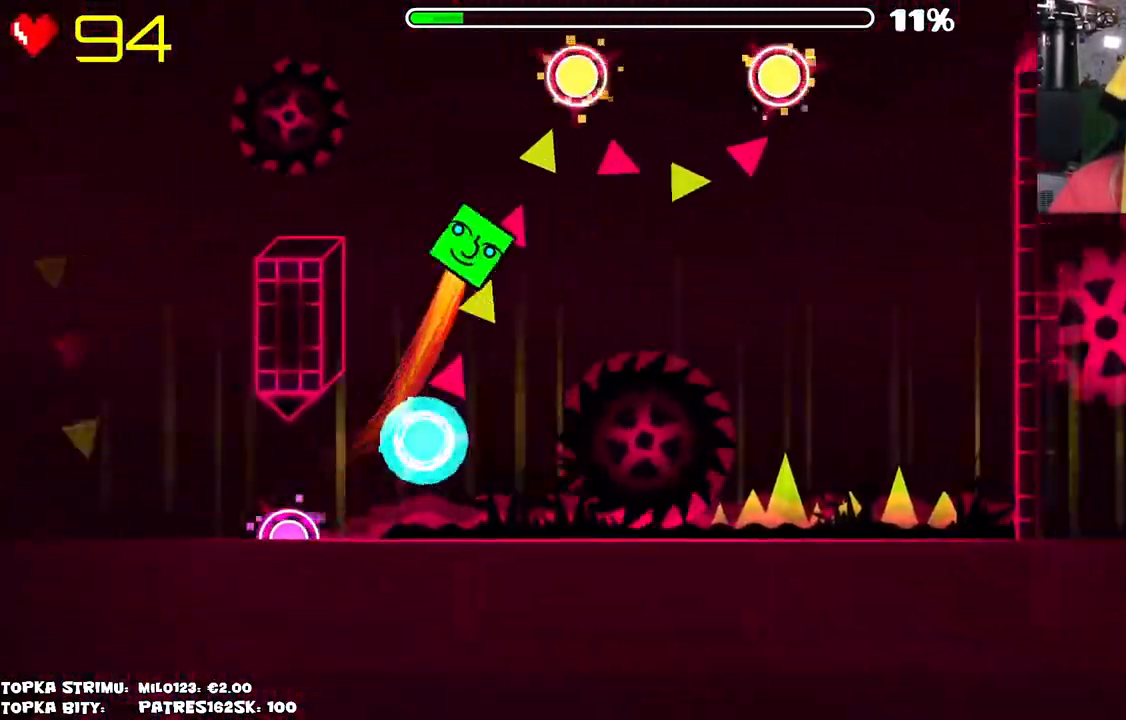
{"keys": [], "mouse": [], "events": [[50, "mouse_left", "up"], [134, "mouse_left", "down"], [367, "mouse_left", "up"]]}
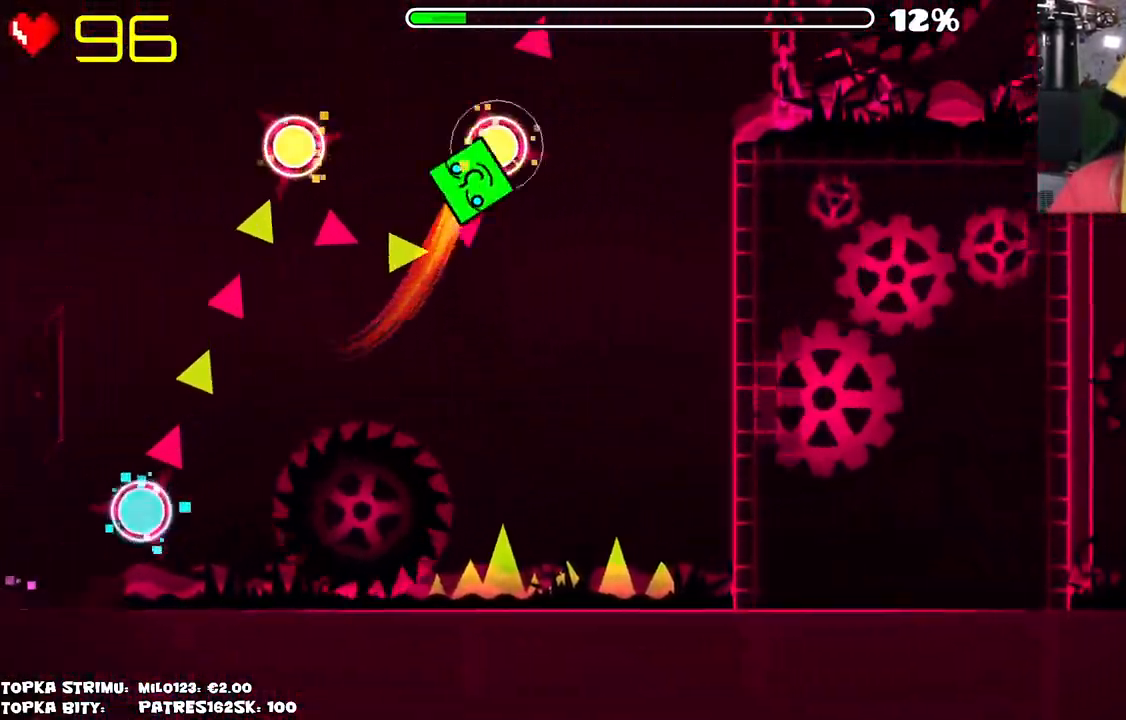
{"keys": [], "mouse": ["left"], "events": [[400, "mouse_left", "down"]]}
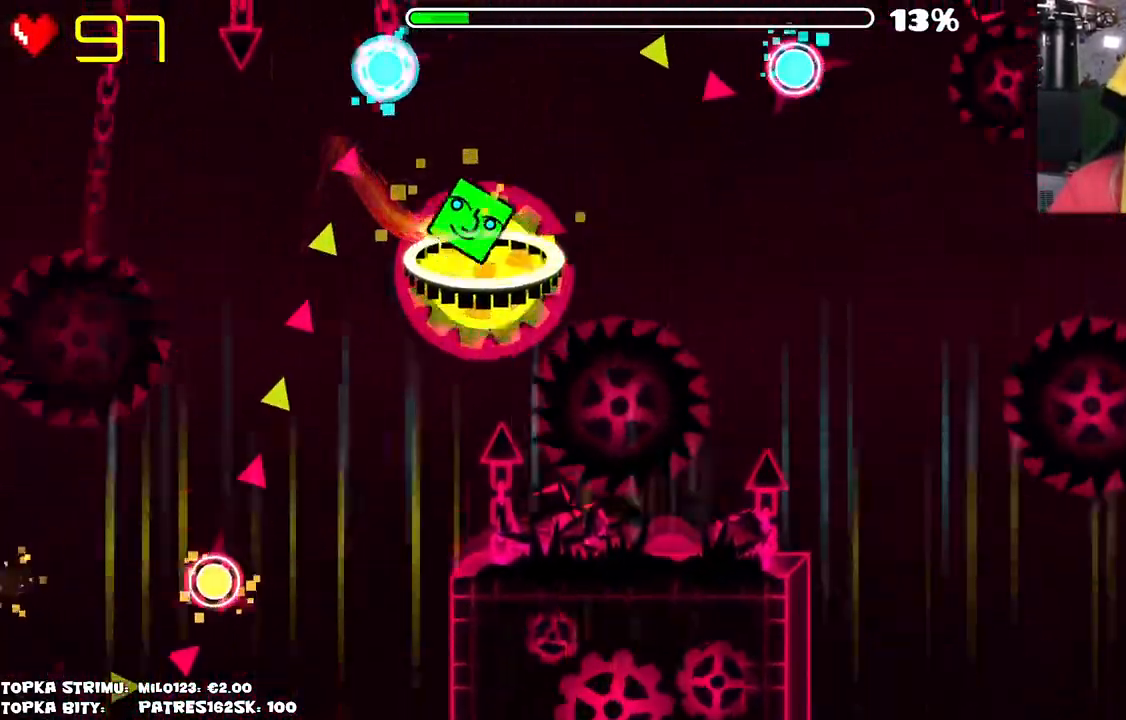
{"keys": [], "mouse": ["left"], "events": [[100, "mouse_left", "up"], [384, "mouse_left", "down"]]}
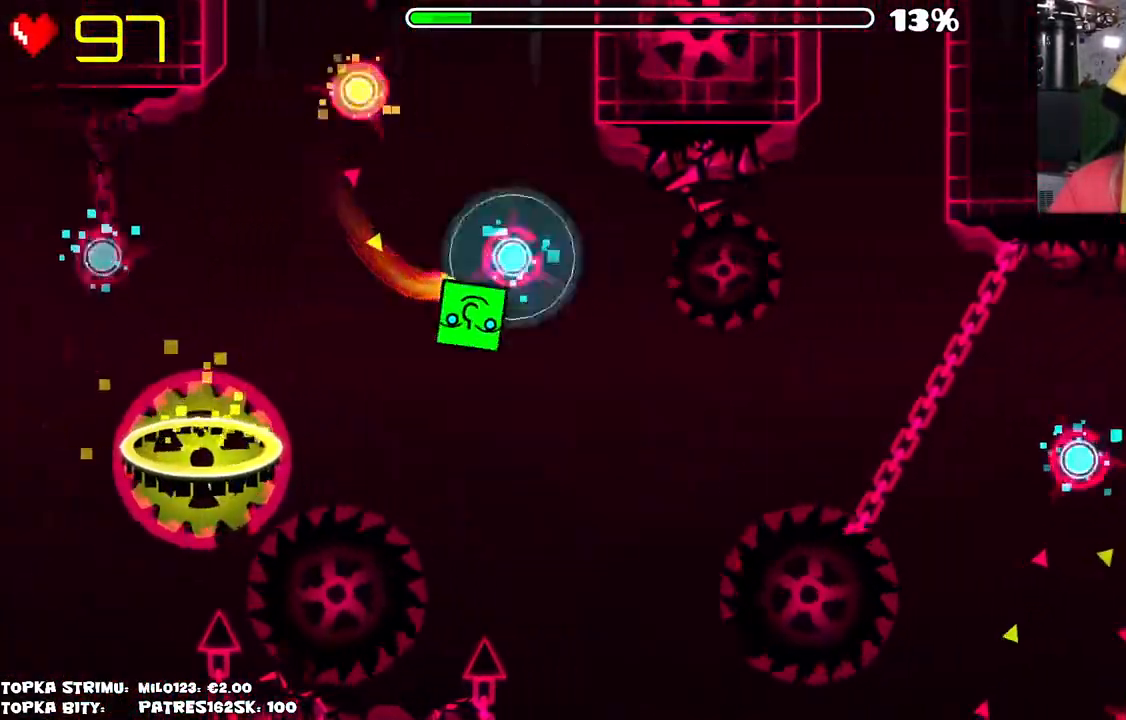
{"keys": [], "mouse": [], "events": [[17, "mouse_left", "up"], [100, "mouse_left", "down"], [250, "mouse_left", "up"]]}
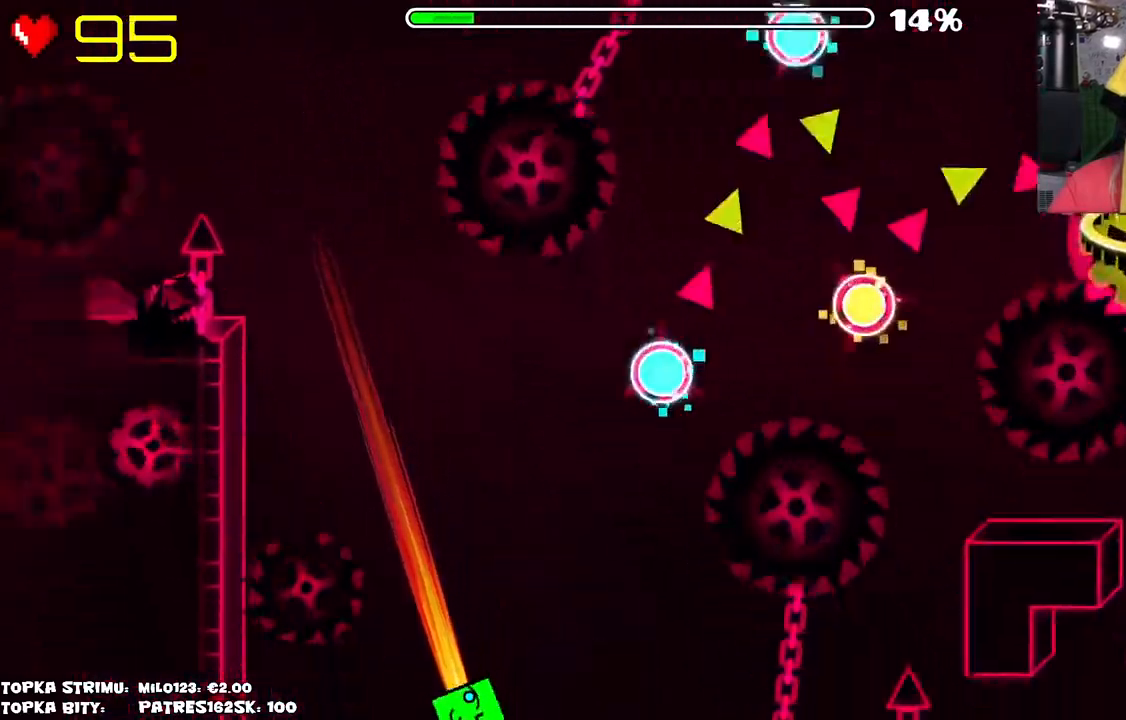
{"keys": [], "mouse": [], "events": []}
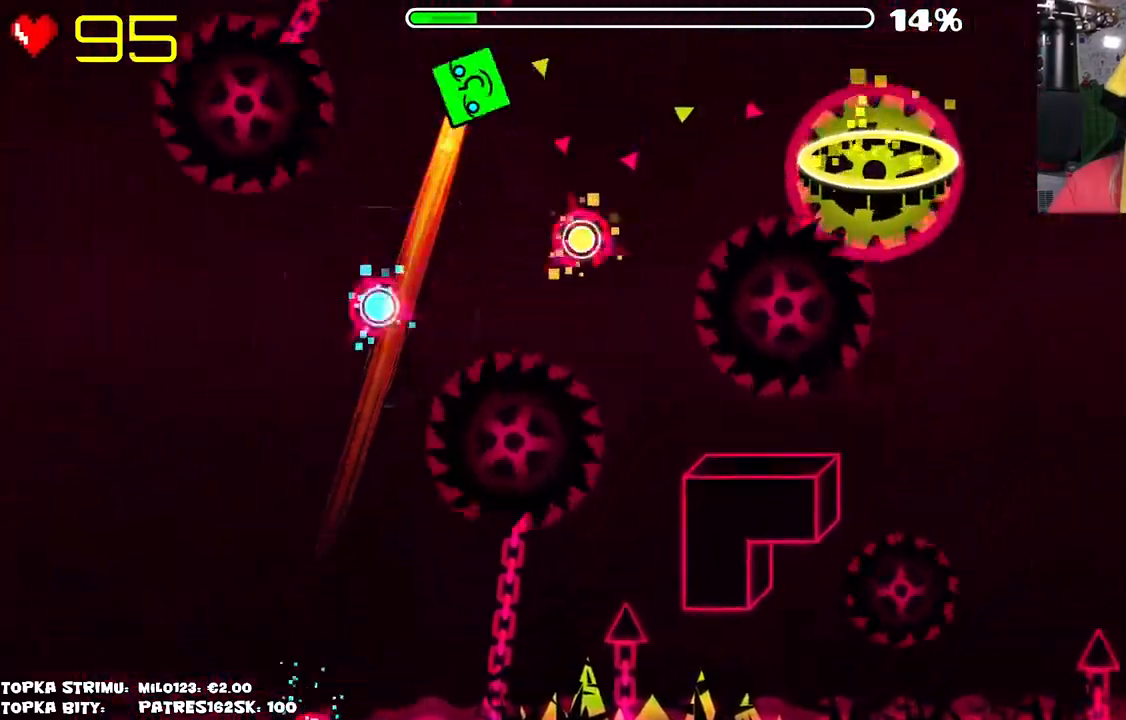
{"keys": [], "mouse": [], "events": [[100, "mouse_left", "down"], [234, "mouse_left", "up"], [334, "mouse_left", "down"], [467, "mouse_left", "up"]]}
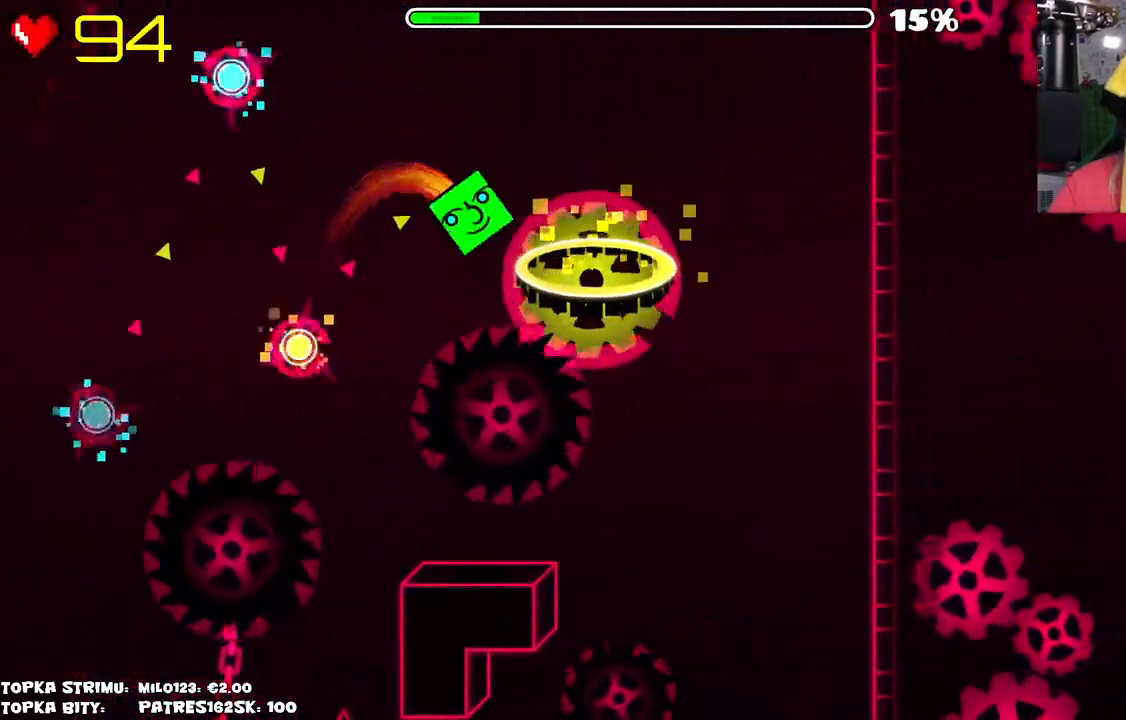
{"keys": [], "mouse": [], "events": []}
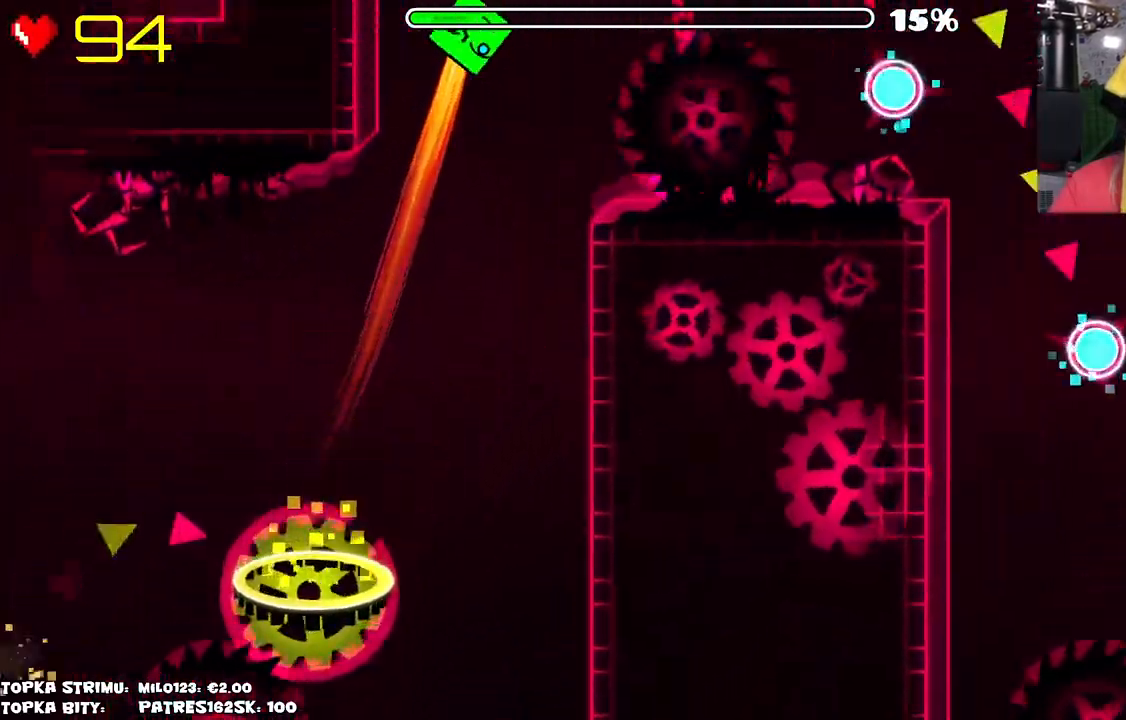
{"keys": [], "mouse": [], "events": [[367, "mouse_left", "down"], [500, "mouse_left", "up"]]}
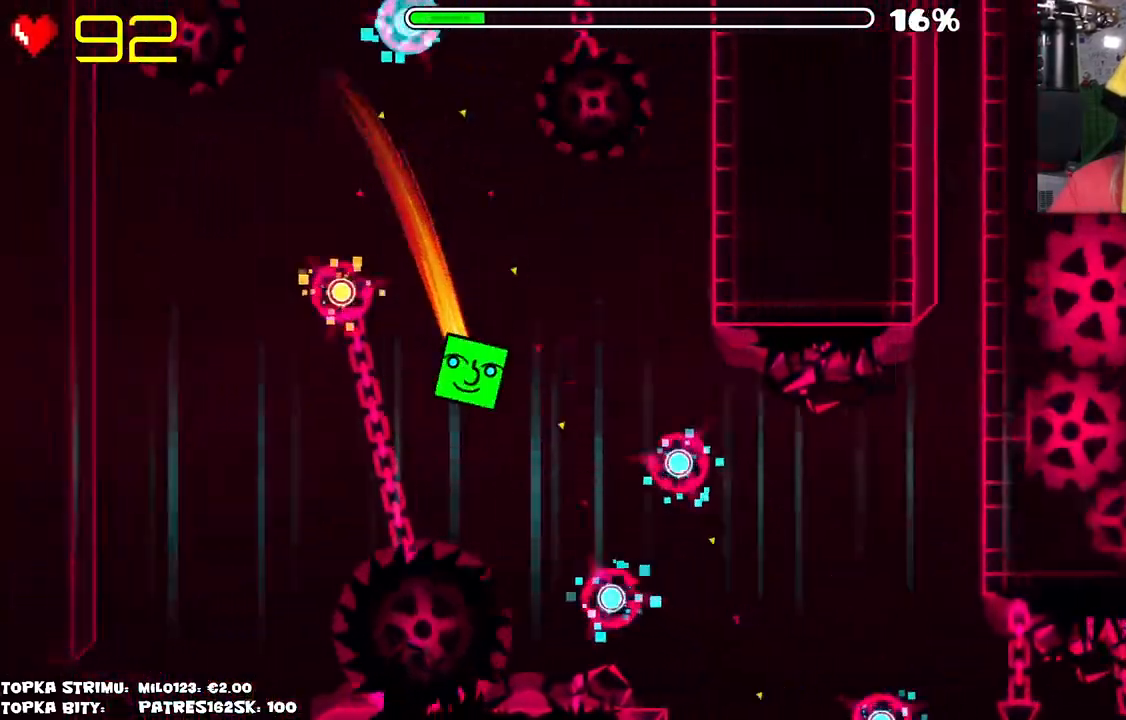
{"keys": [], "mouse": [], "events": [[234, "mouse_left", "down"], [284, "mouse_left", "up"], [367, "mouse_left", "down"], [417, "mouse_left", "up"]]}
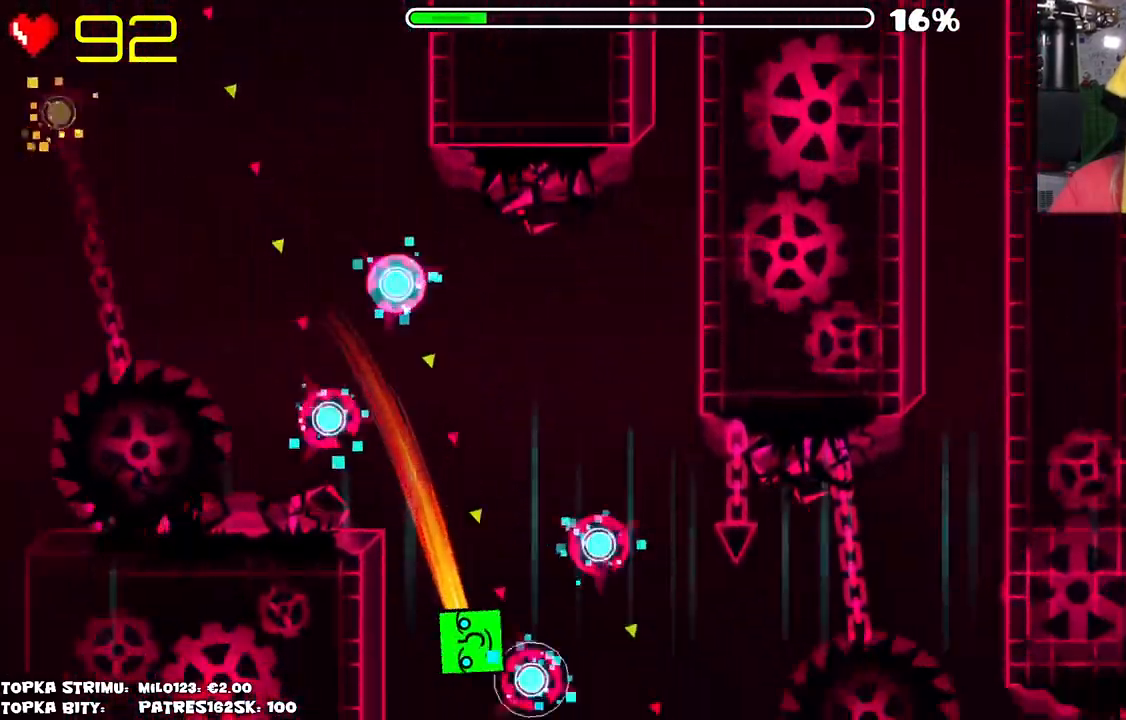
{"keys": [], "mouse": [], "events": [[167, "mouse_left", "down"], [217, "mouse_left", "up"], [284, "mouse_left", "down"], [350, "mouse_left", "up"]]}
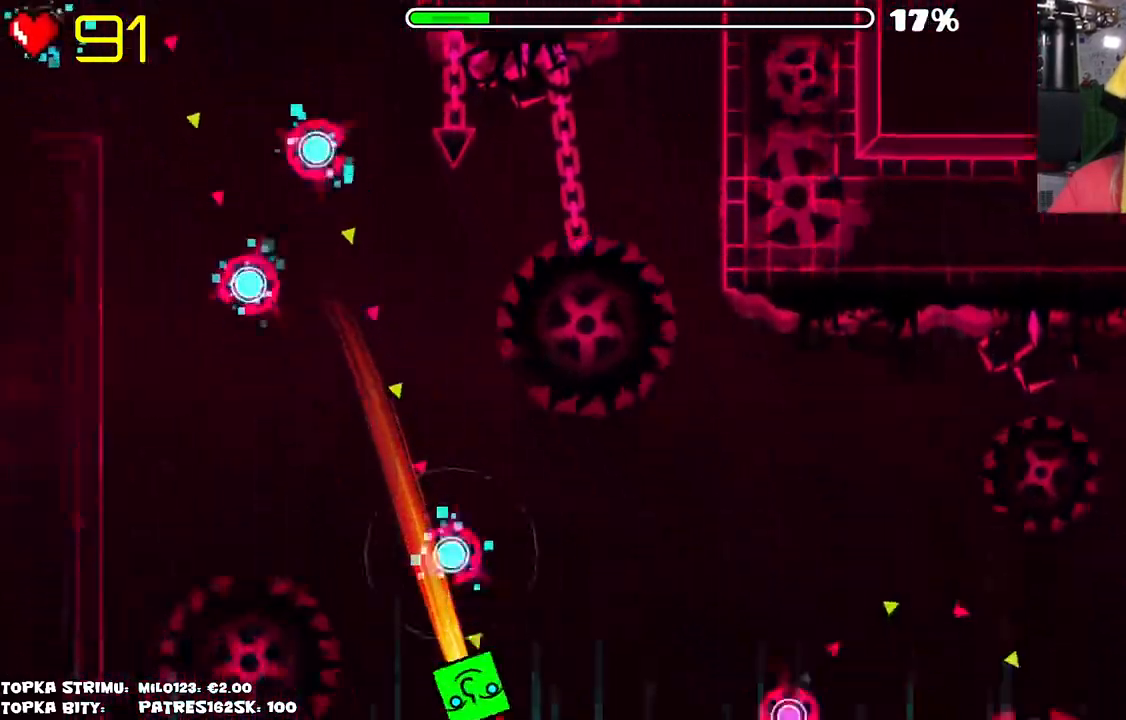
{"keys": [], "mouse": [], "events": [[167, "mouse_left", "down"], [267, "mouse_left", "up"], [400, "mouse_left", "down"], [500, "mouse_left", "up"]]}
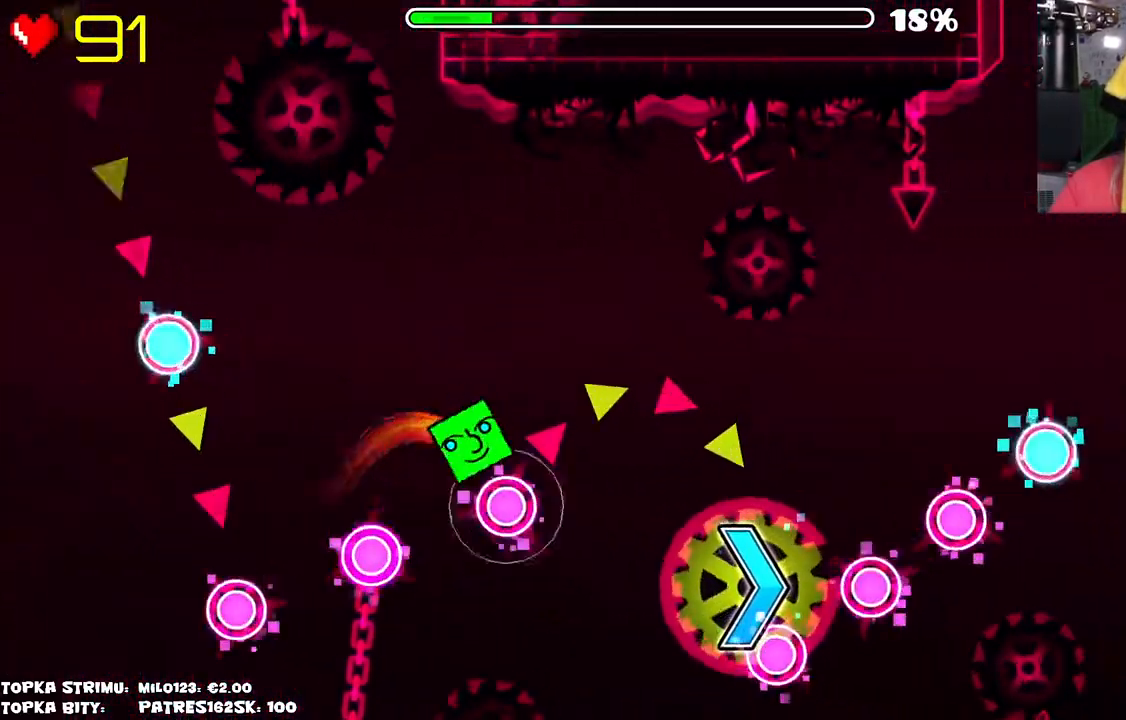
{"keys": [], "mouse": [], "events": [[117, "mouse_left", "down"], [284, "mouse_left", "up"]]}